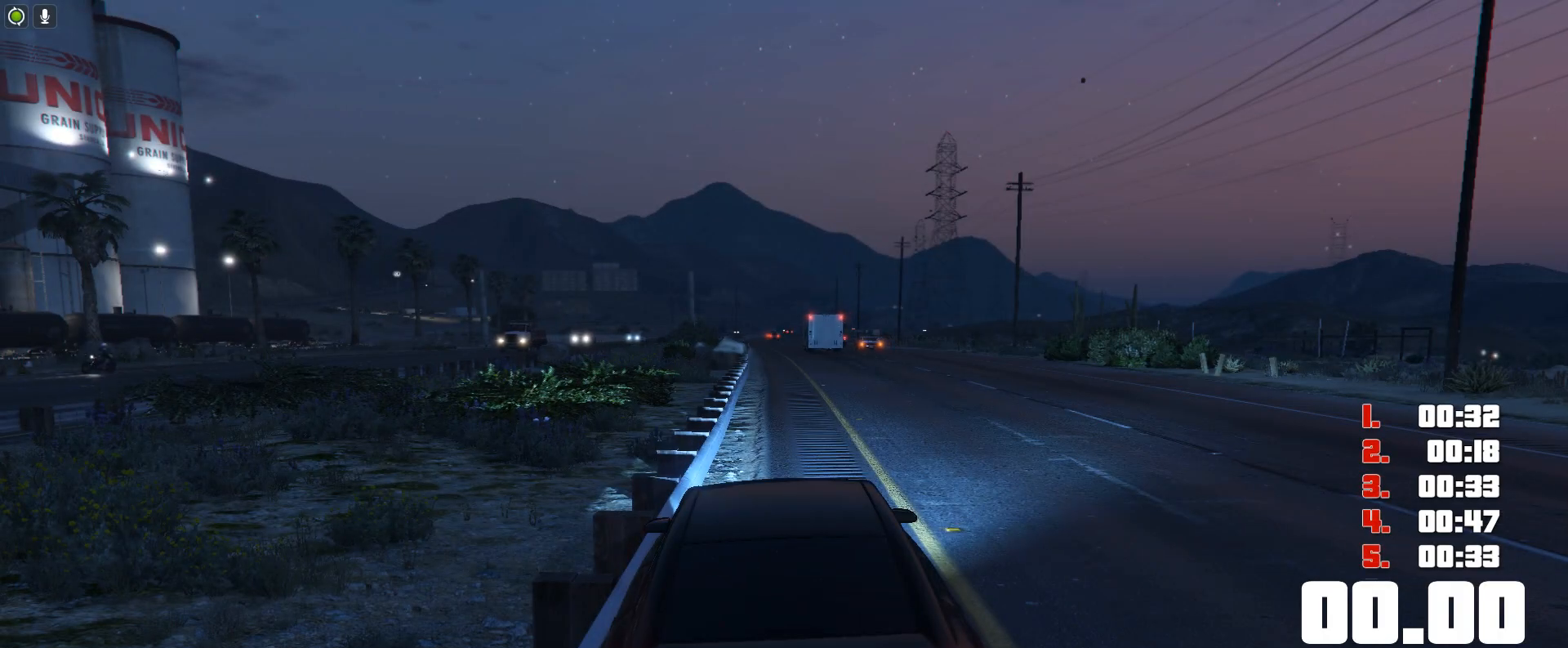
Gameplay with keyboard; each line is a JSON object with the keys held at the frame after it. "events" lists presses ("down") and releases ("up") of "c", "ctrl", "down", "e", "f", "h", "left", "r", "right", "shift", "space", "tab", "up", "v" and "y" between this image and that frame as [ms after this image, input, new state], when the widget could be followed in between. No other keys are recorded. Mouse input is not recorded.
{"keys": [], "events": [[83, "up", "up"]]}
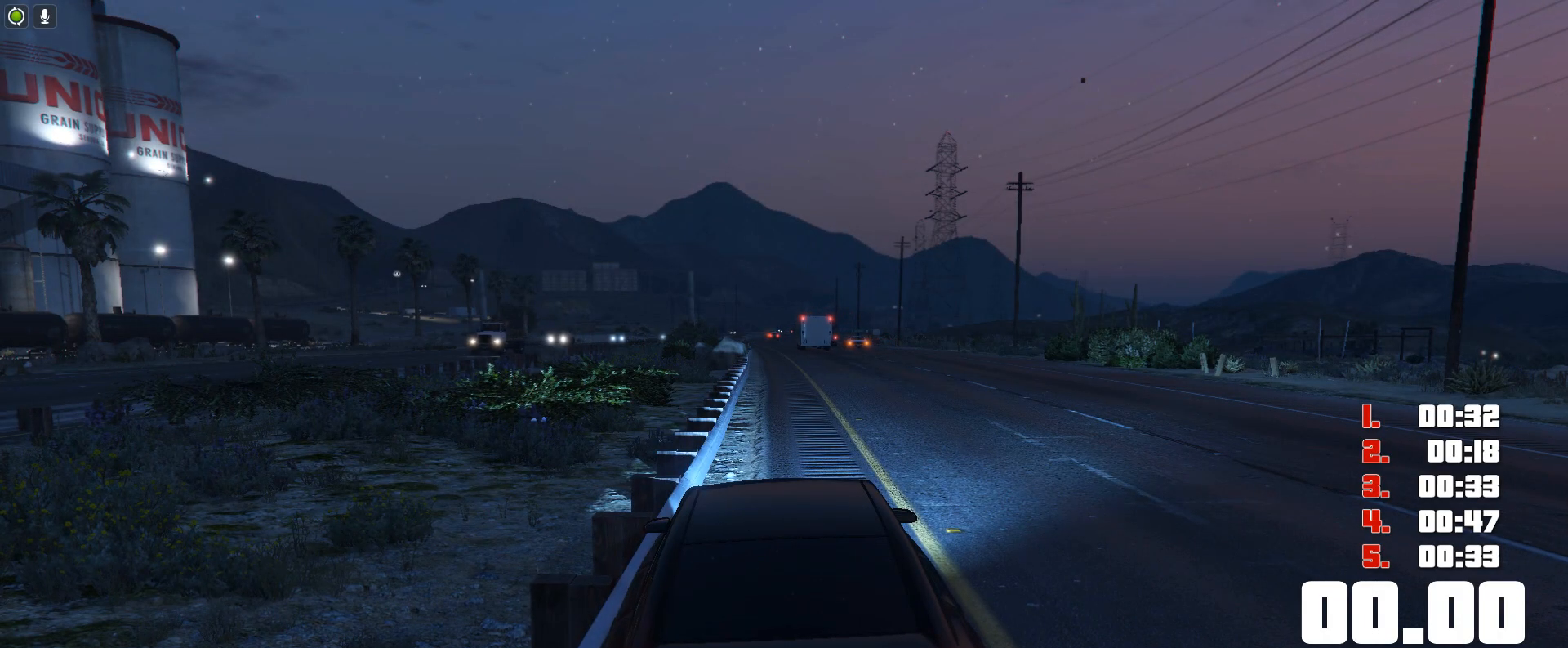
{"keys": [], "events": [[100, "up", "down"], [483, "up", "up"]]}
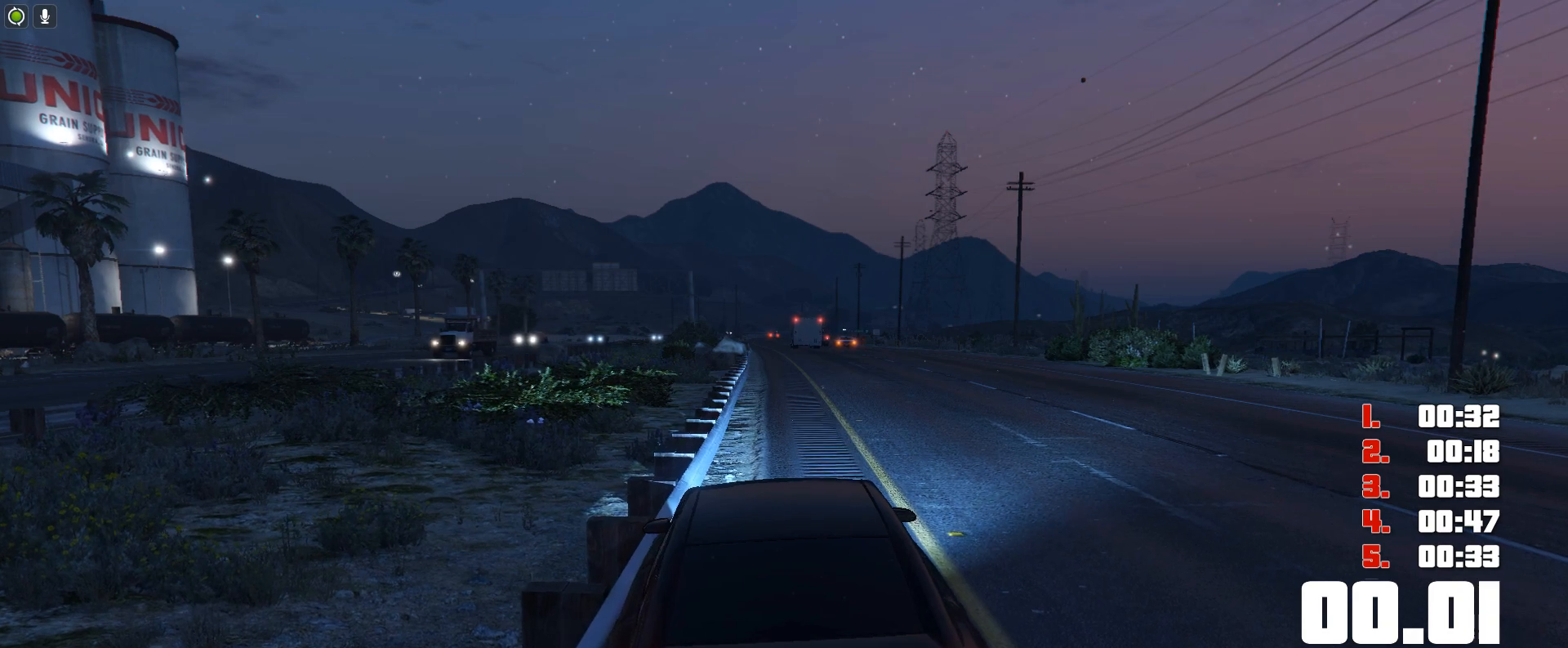
{"keys": [], "events": []}
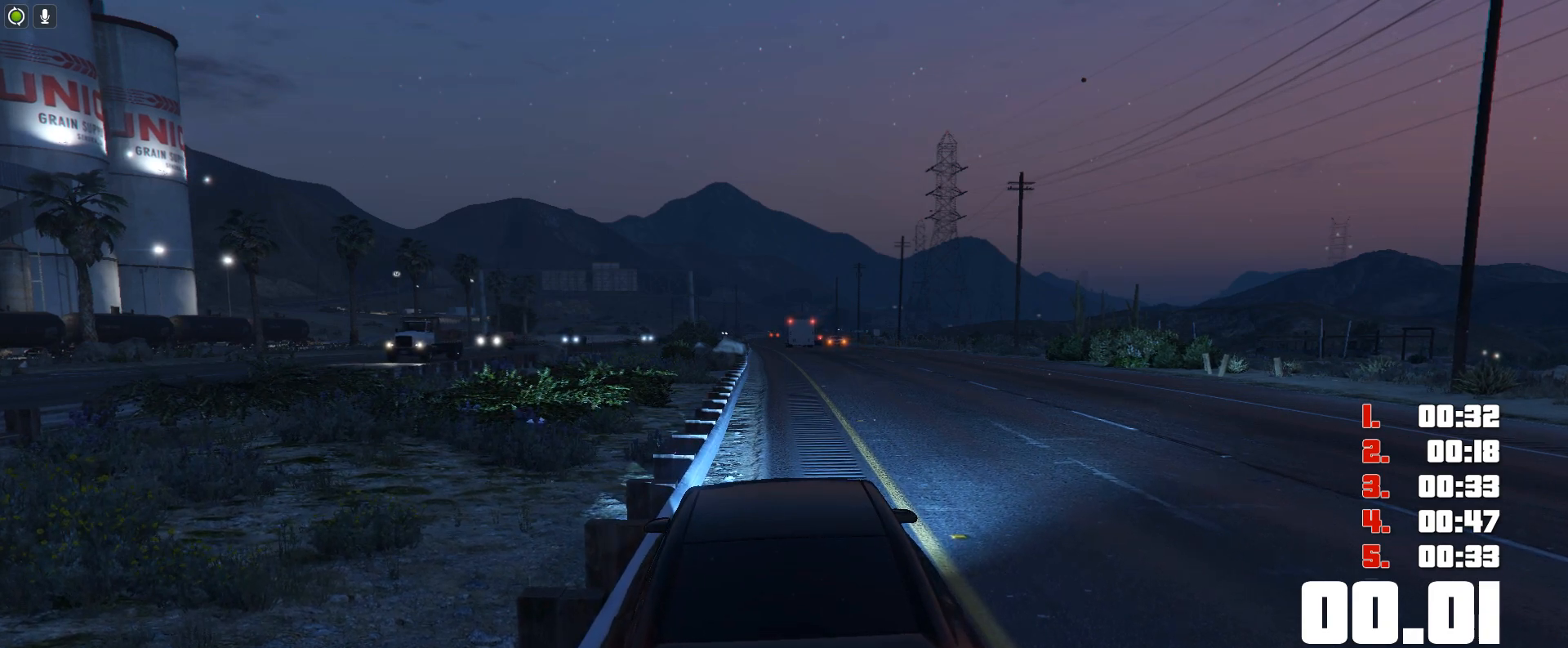
{"keys": [], "events": []}
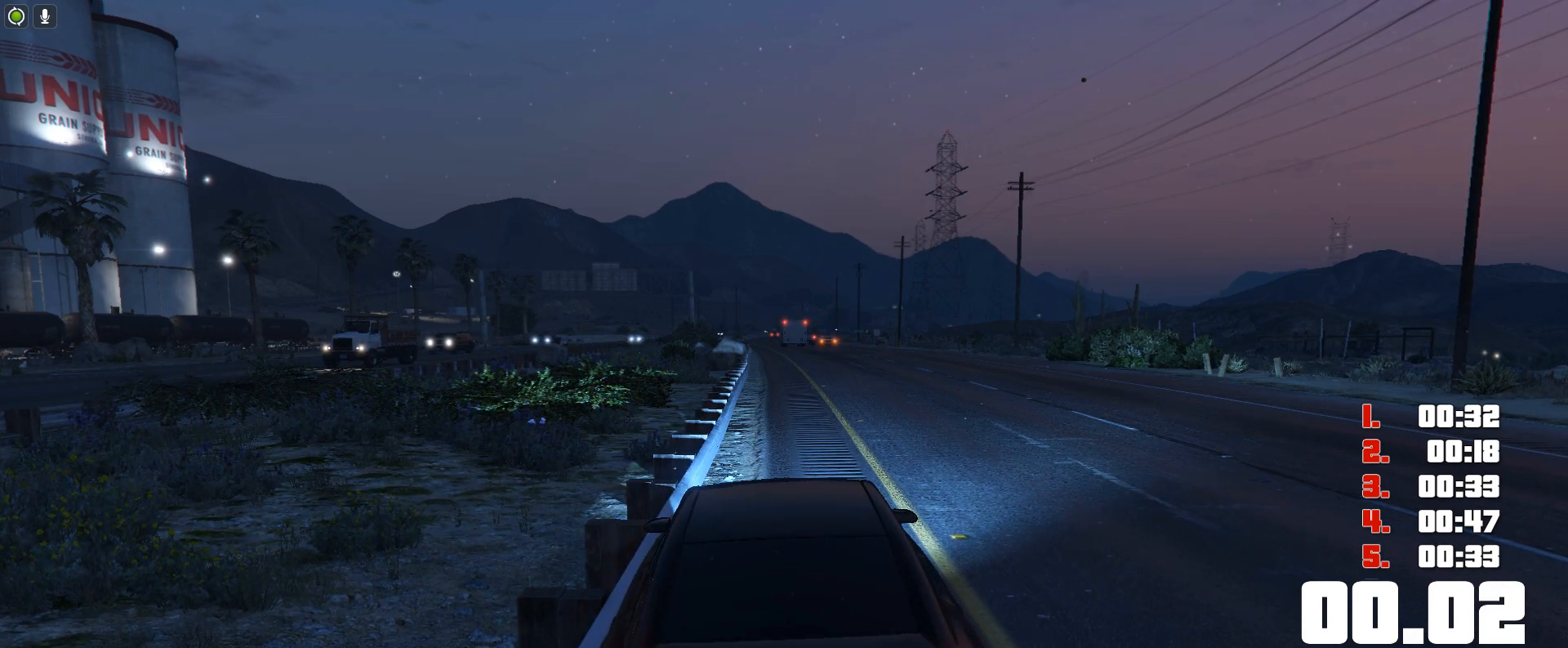
{"keys": ["ctrl"], "events": [[250, "ctrl", "down"]]}
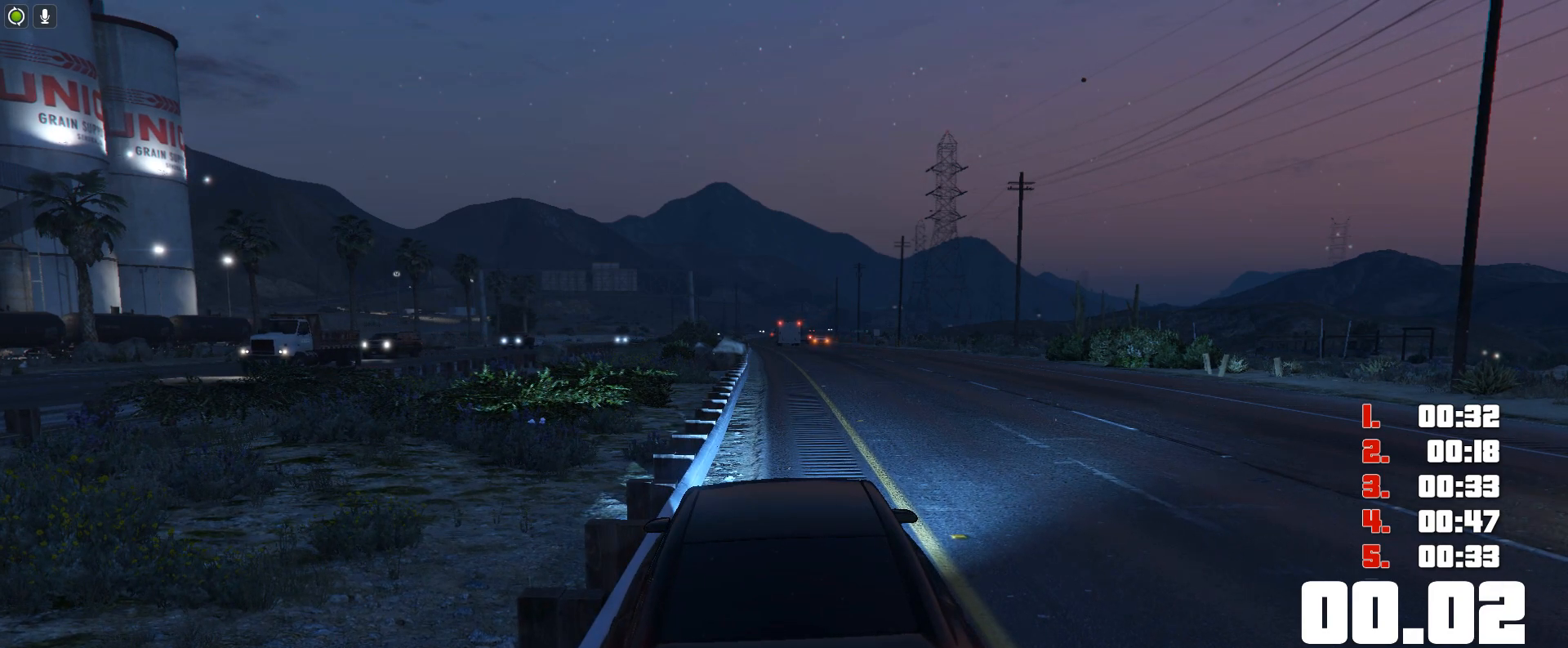
{"keys": [], "events": [[117, "ctrl", "up"]]}
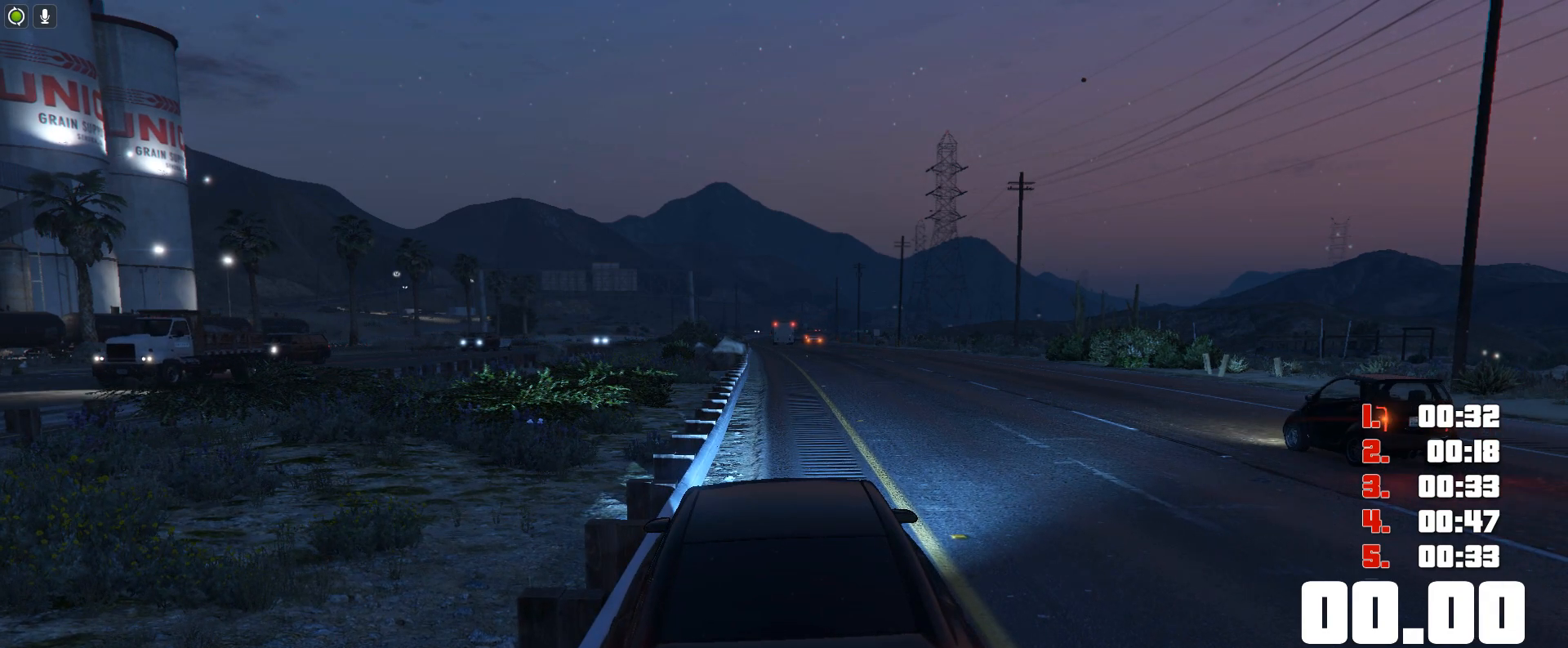
{"keys": [], "events": []}
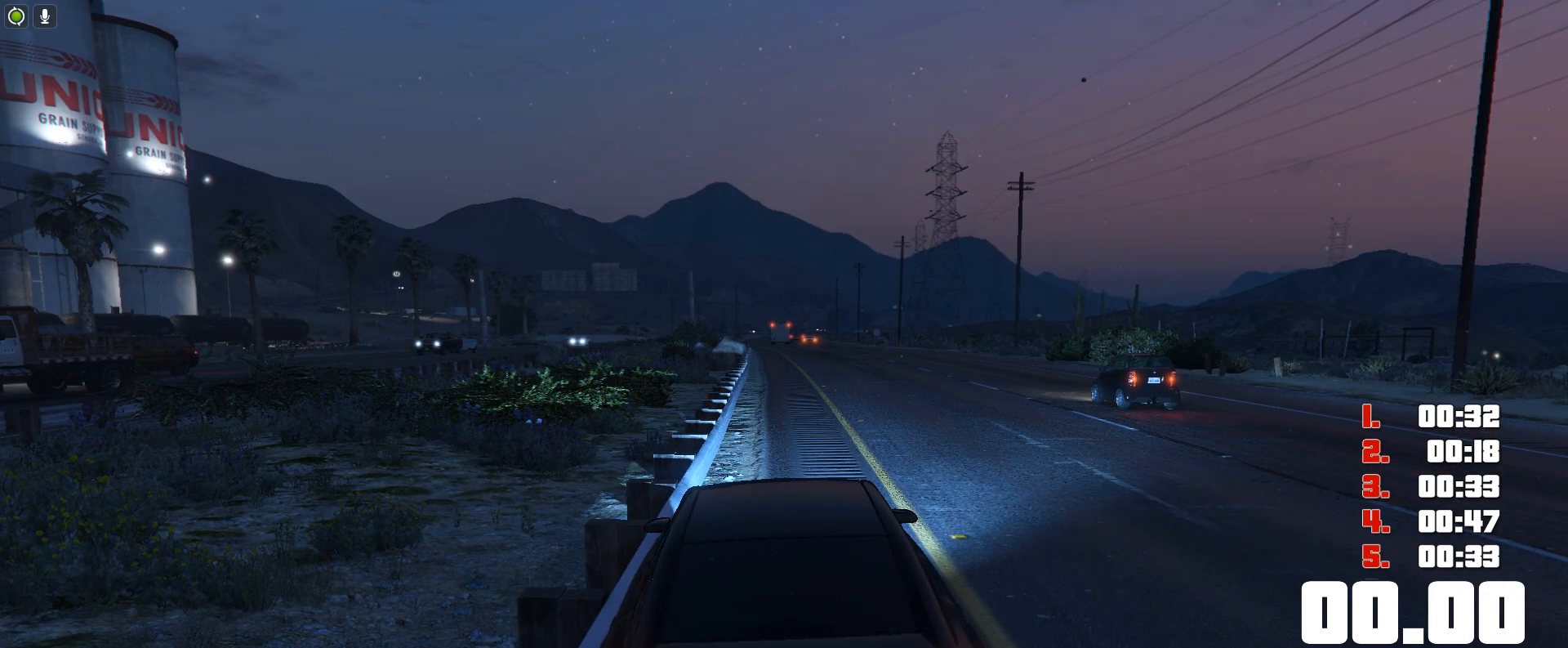
{"keys": [], "events": []}
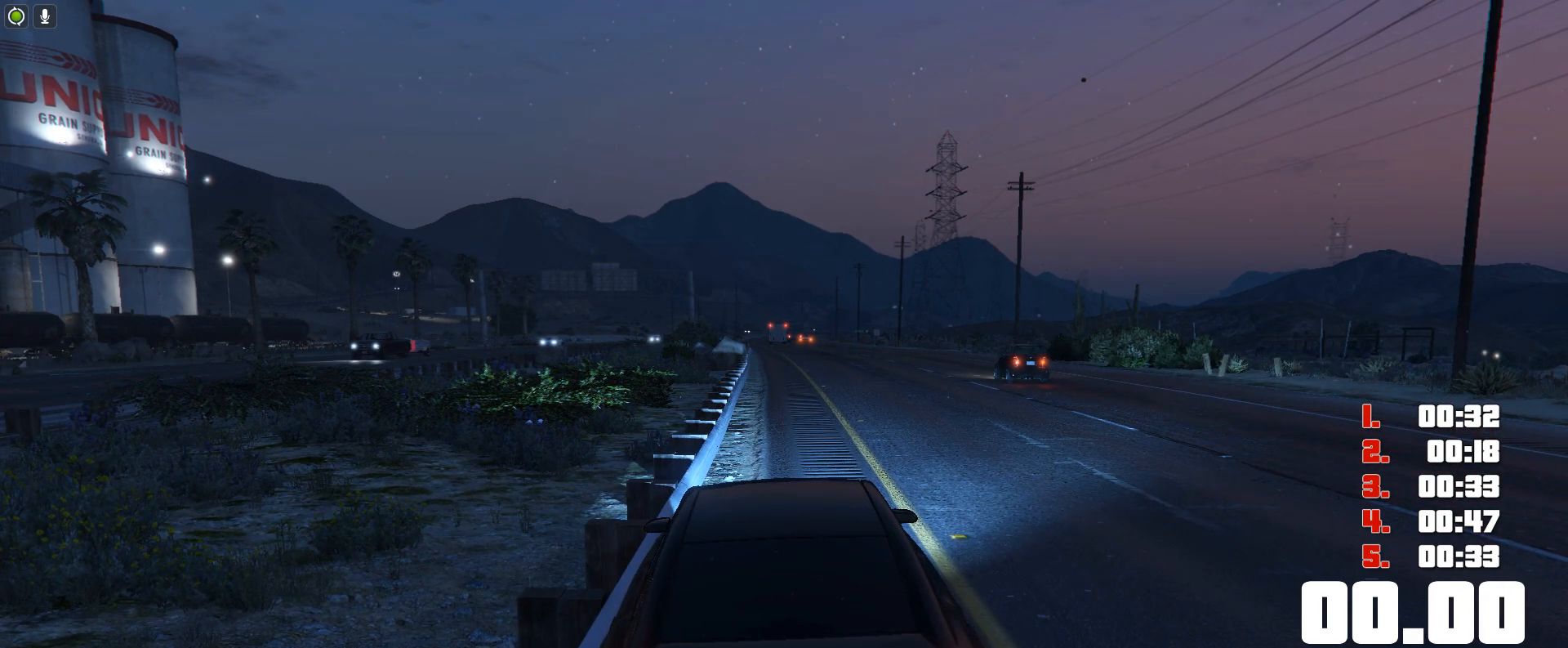
{"keys": [], "events": []}
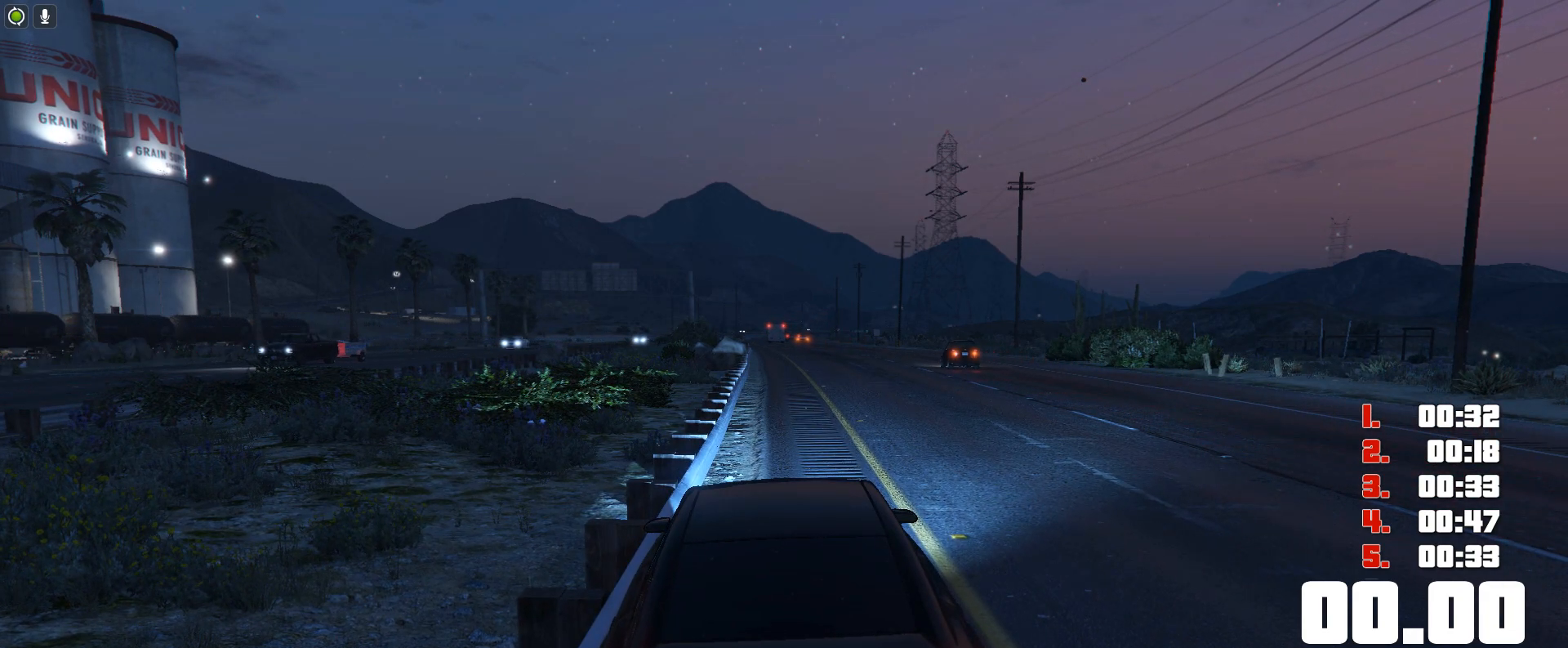
{"keys": ["ctrl"], "events": [[133, "ctrl", "down"], [150, "ctrl", "up"], [450, "ctrl", "down"]]}
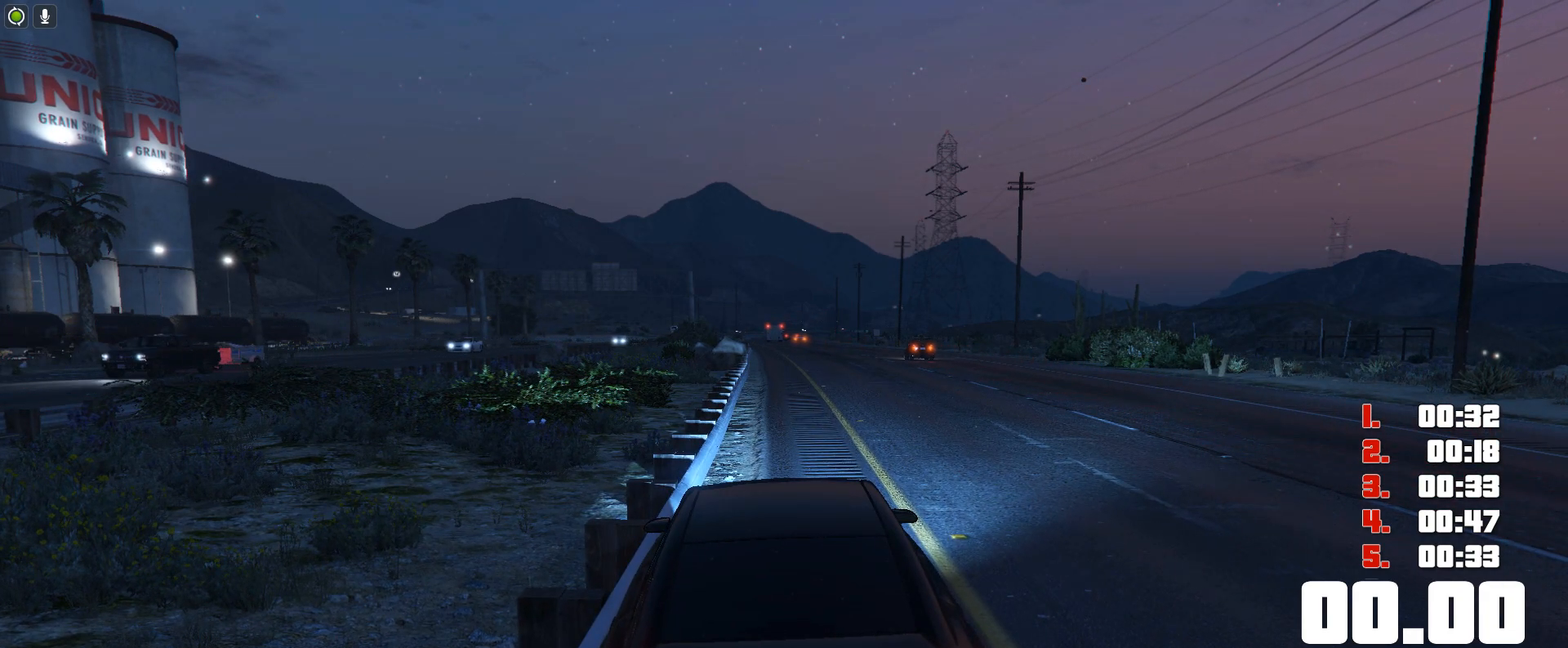
{"keys": ["ctrl"], "events": []}
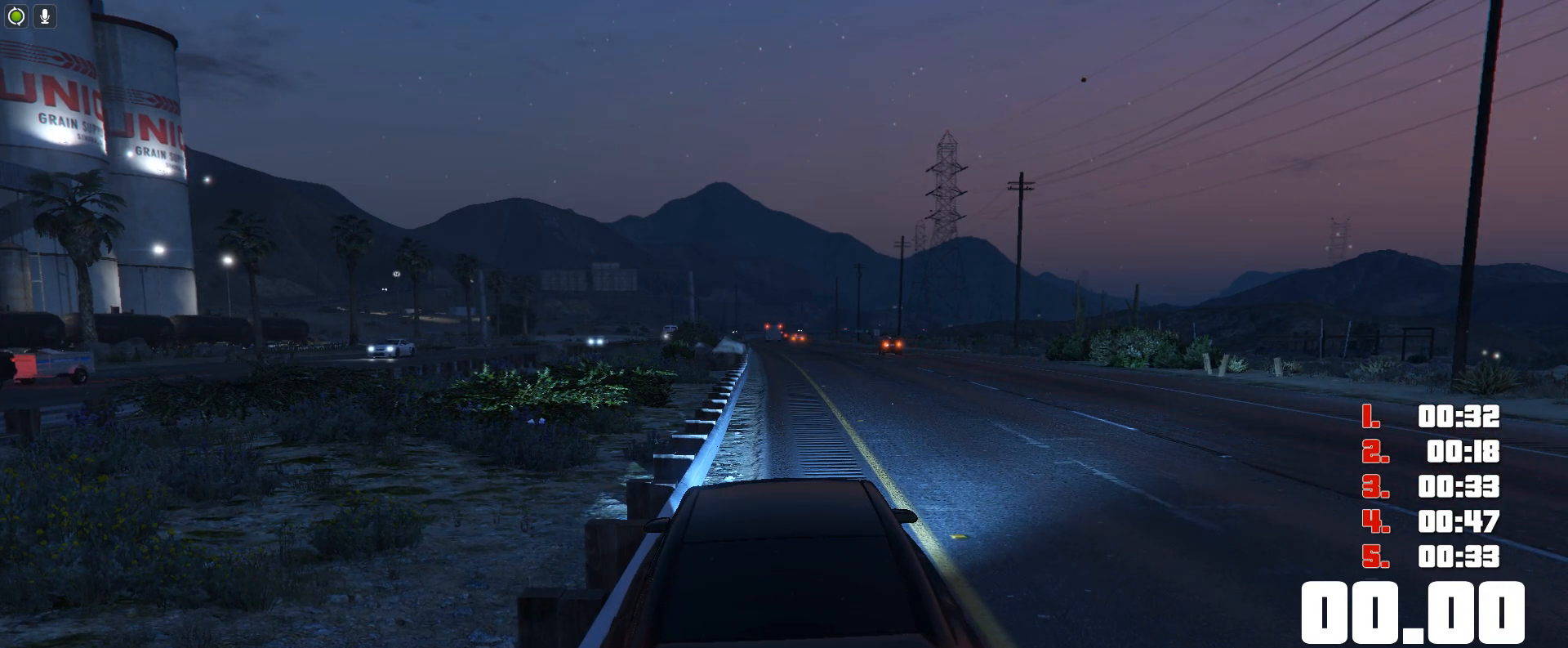
{"keys": ["up"], "events": [[150, "ctrl", "up"], [233, "up", "down"]]}
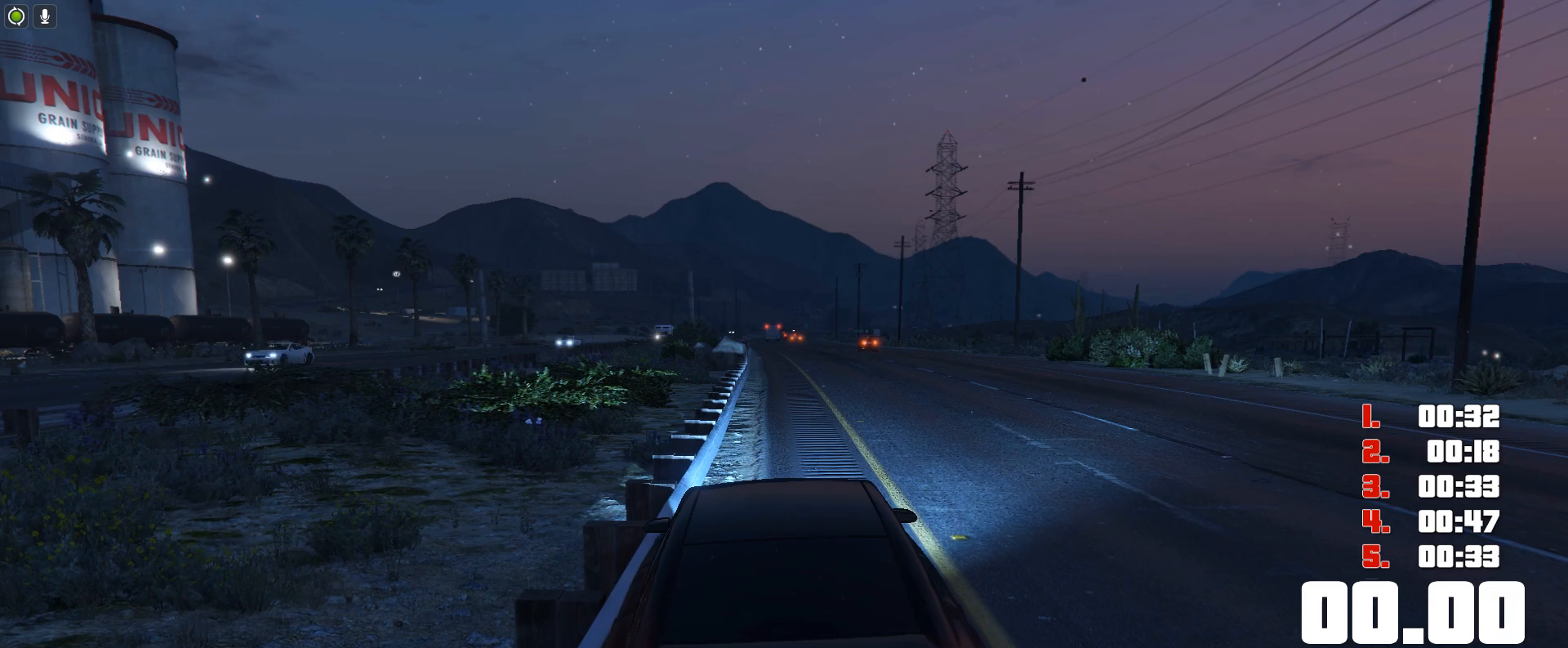
{"keys": ["up"], "events": []}
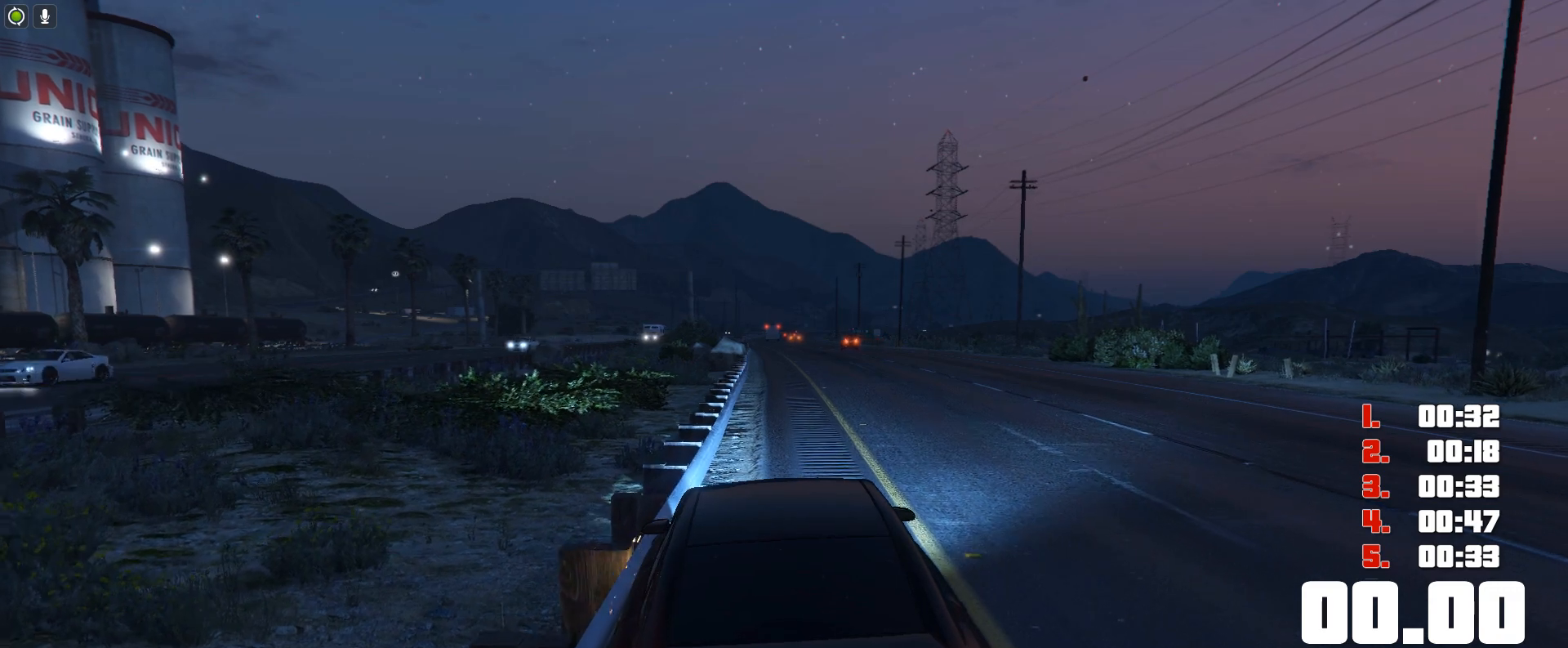
{"keys": ["up"], "events": []}
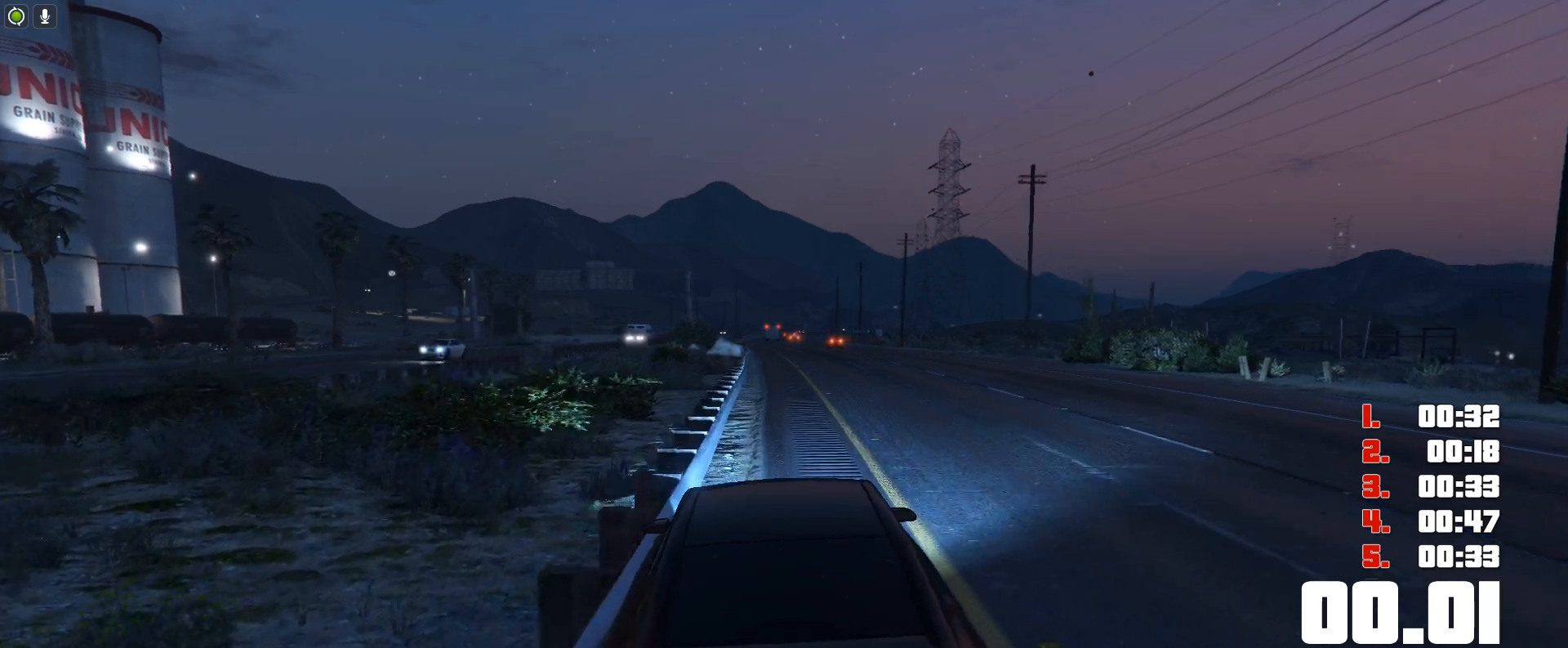
{"keys": ["up"], "events": []}
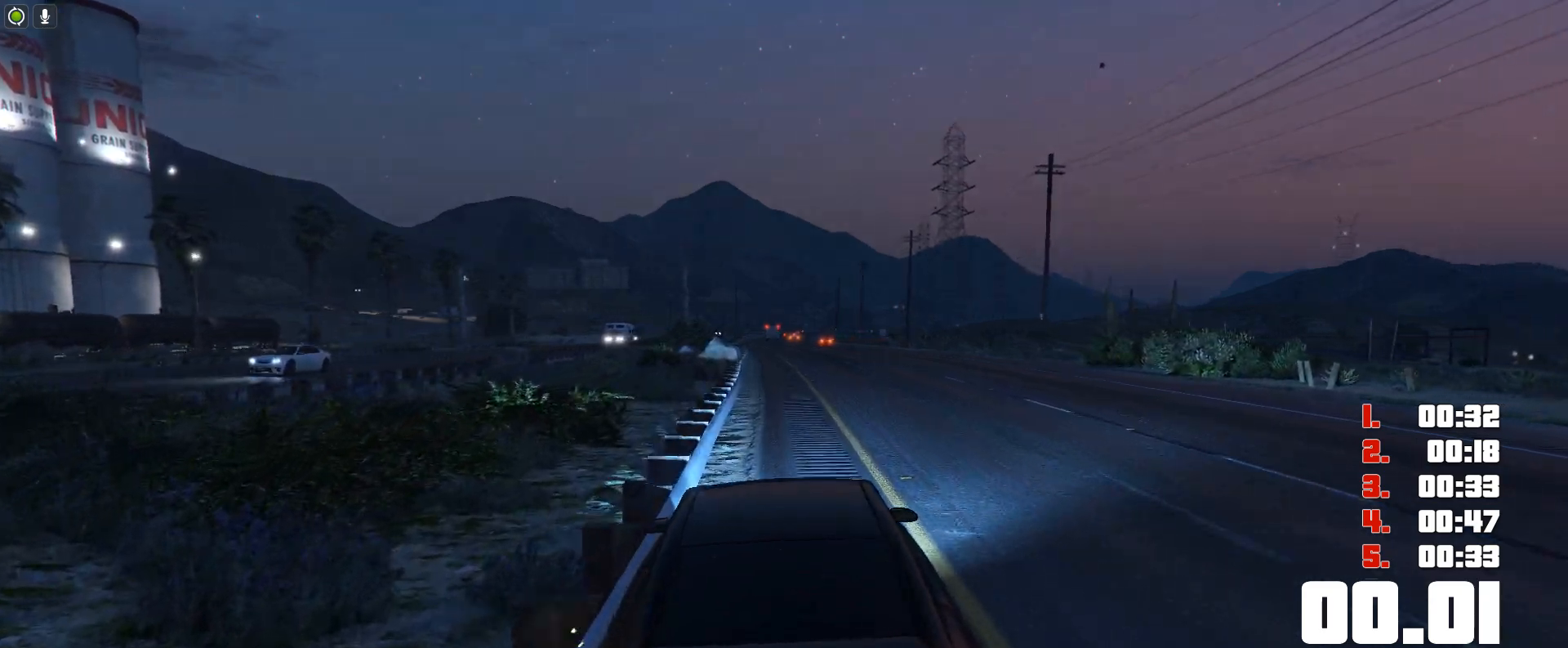
{"keys": ["up"], "events": []}
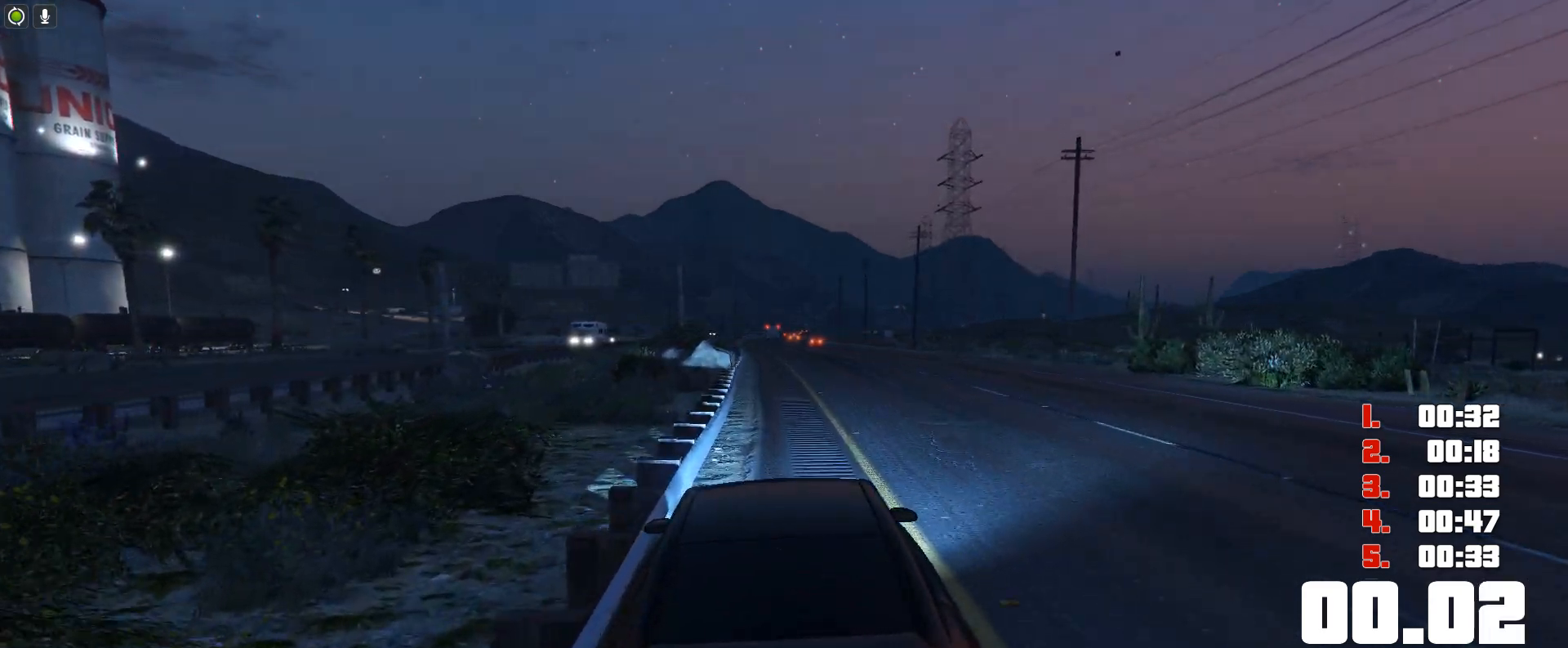
{"keys": ["up"], "events": []}
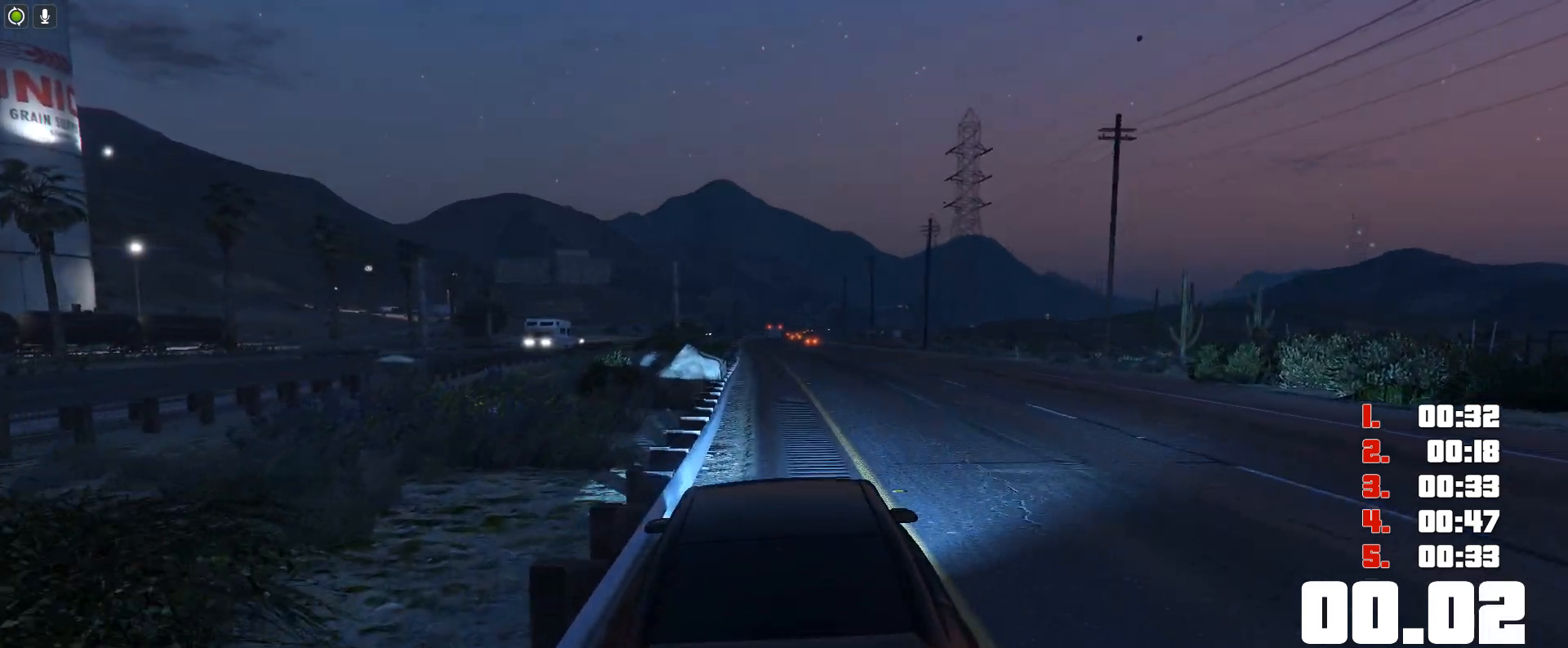
{"keys": ["up"], "events": []}
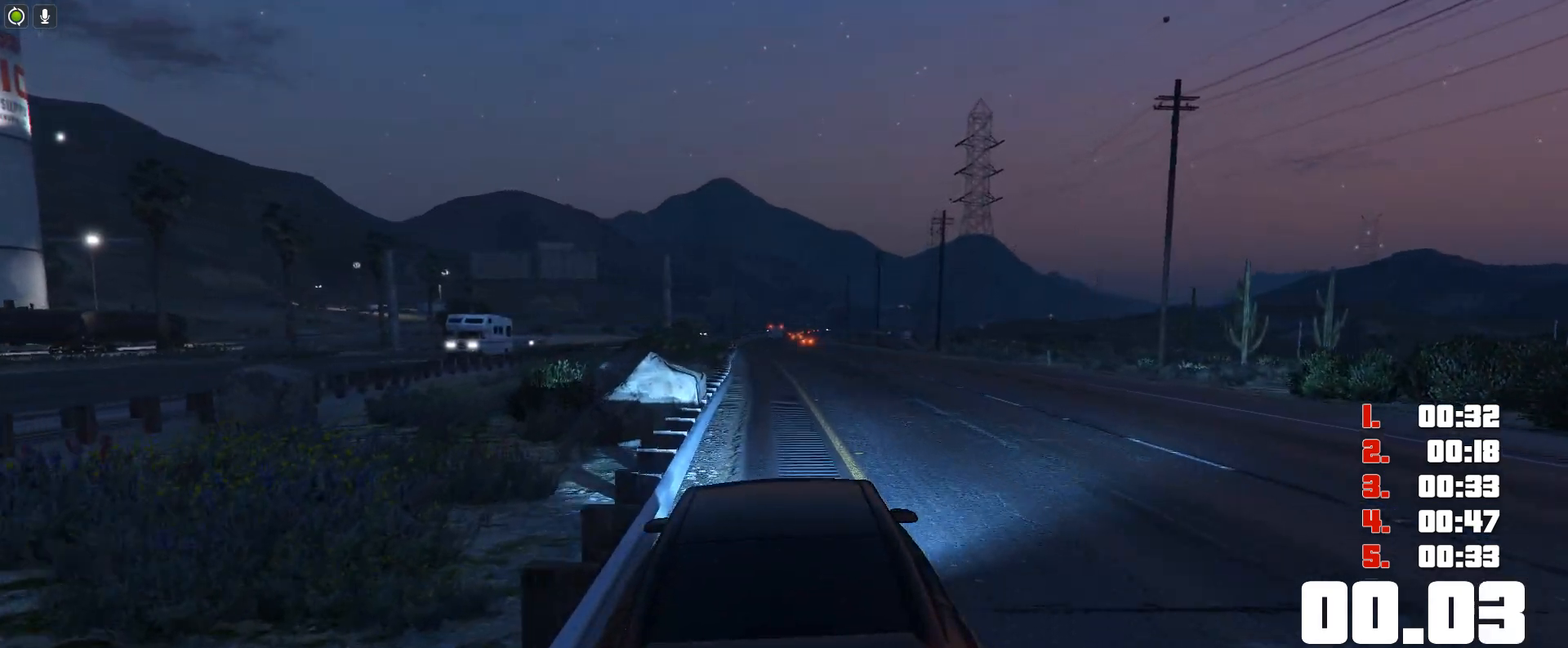
{"keys": ["up"], "events": []}
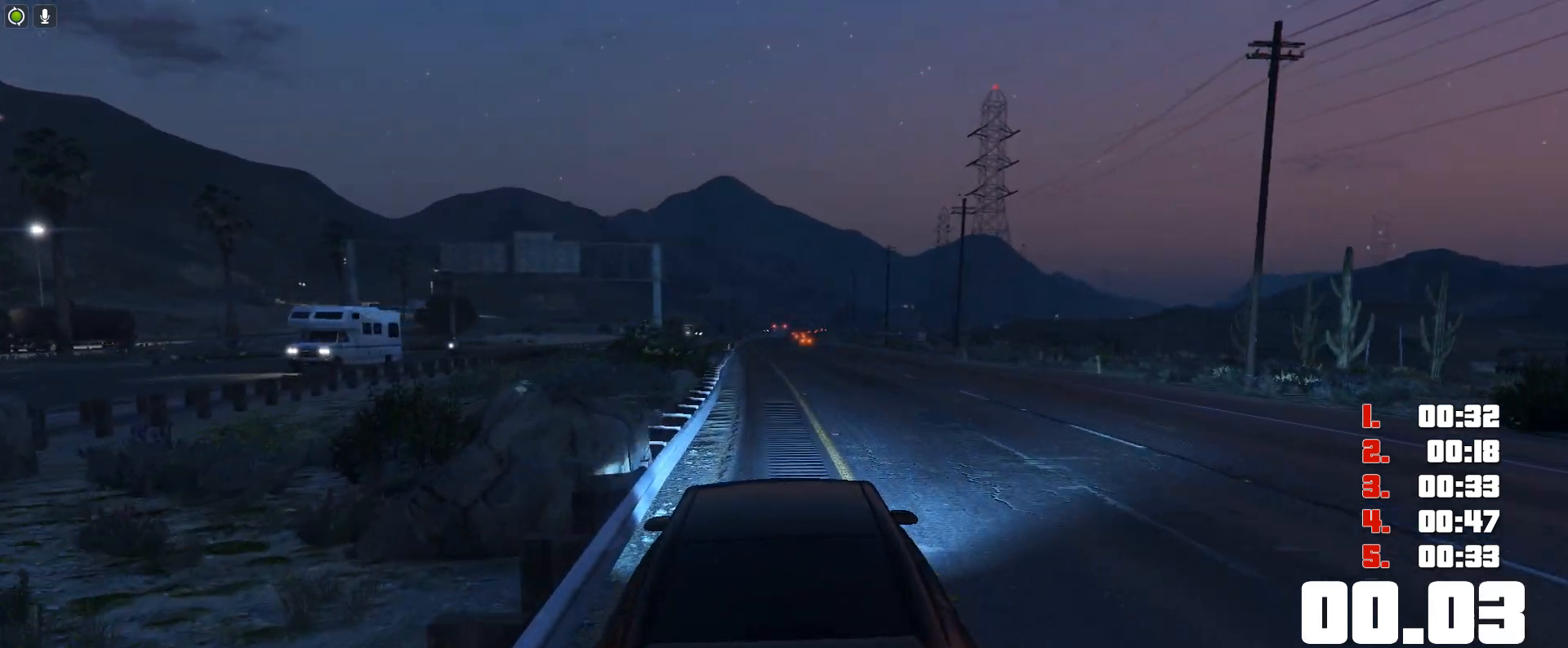
{"keys": ["up"], "events": []}
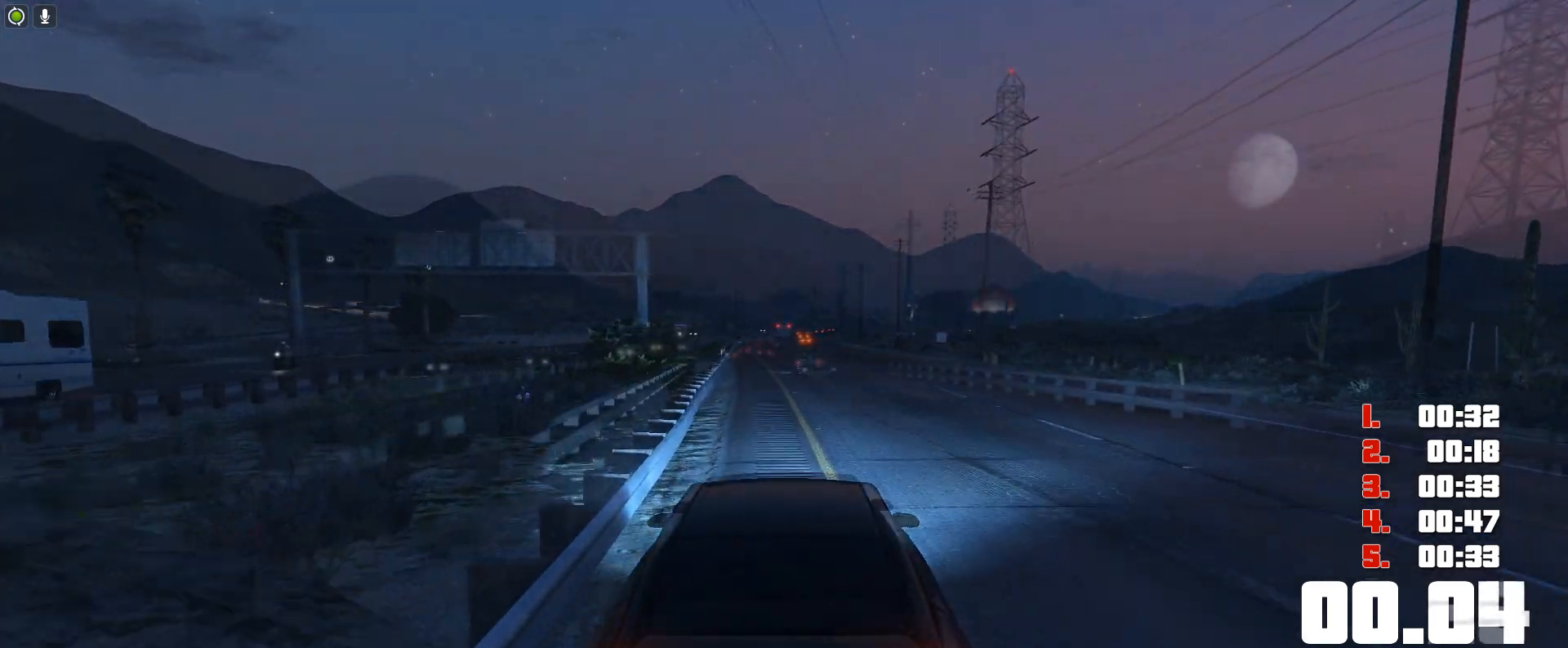
{"keys": ["up"], "events": []}
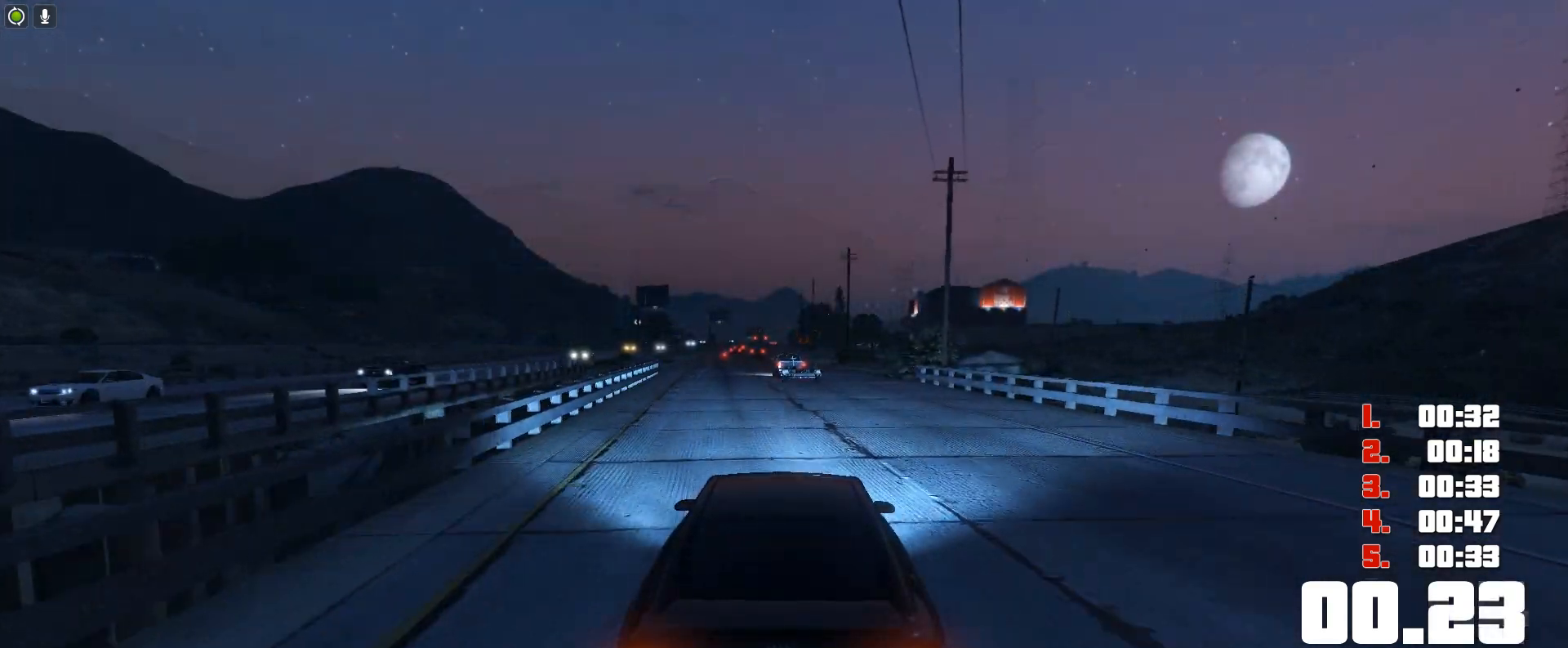
{"keys": ["up"], "events": []}
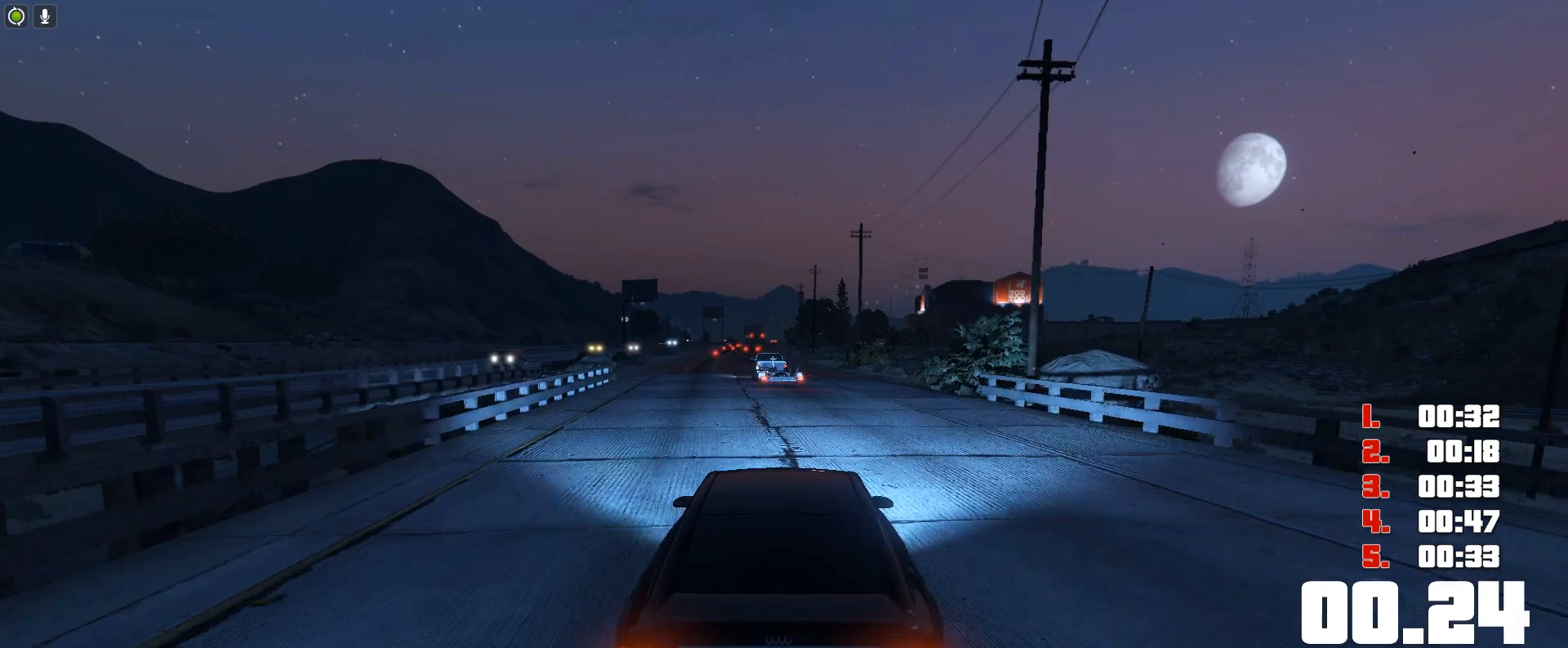
{"keys": ["up"], "events": []}